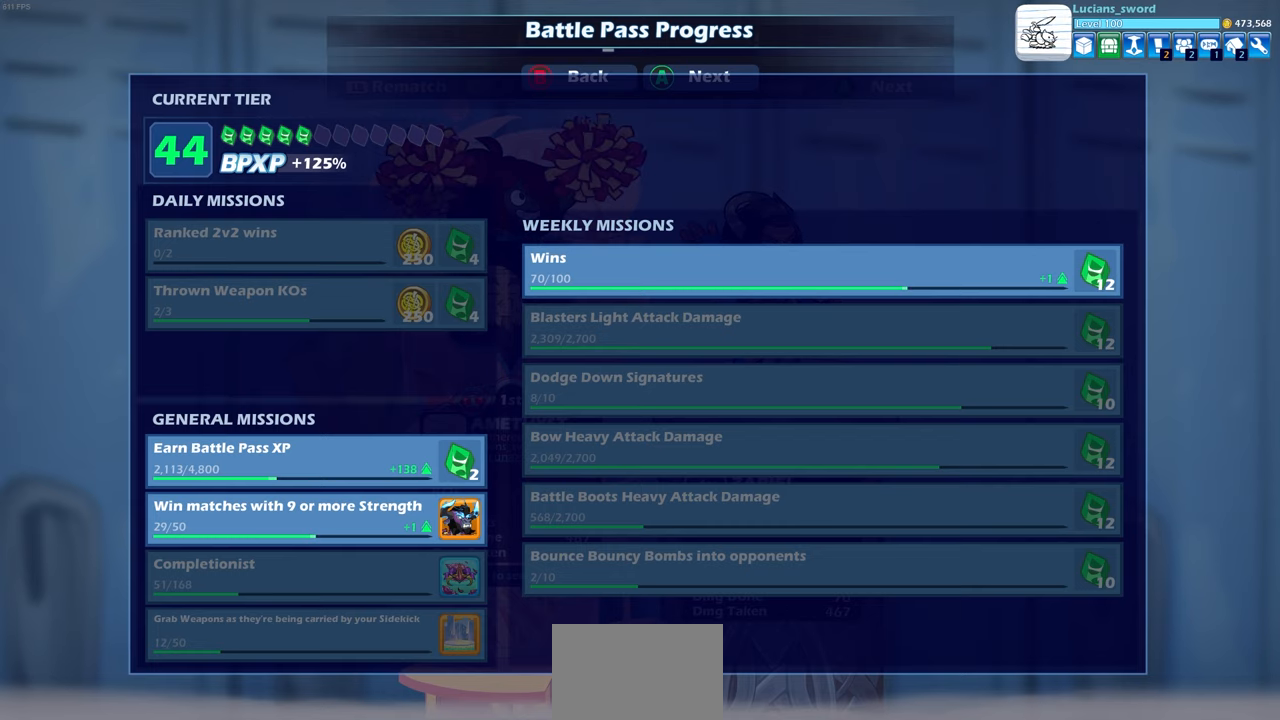
Gameplay with a controller (PlayStation layout); each line is a JSON object with the inputs held at the frame after it. "events" lists button and stick changes between this image and that frame as [ms after this image, input, new state], when the widget could be followed in between.
{"buttons": [], "left_stick": "center", "right_stick": "center", "events": [[17, "CROSS", "down"], [133, "CROSS", "up"], [367, "CROSS", "down"], [467, "CROSS", "up"]]}
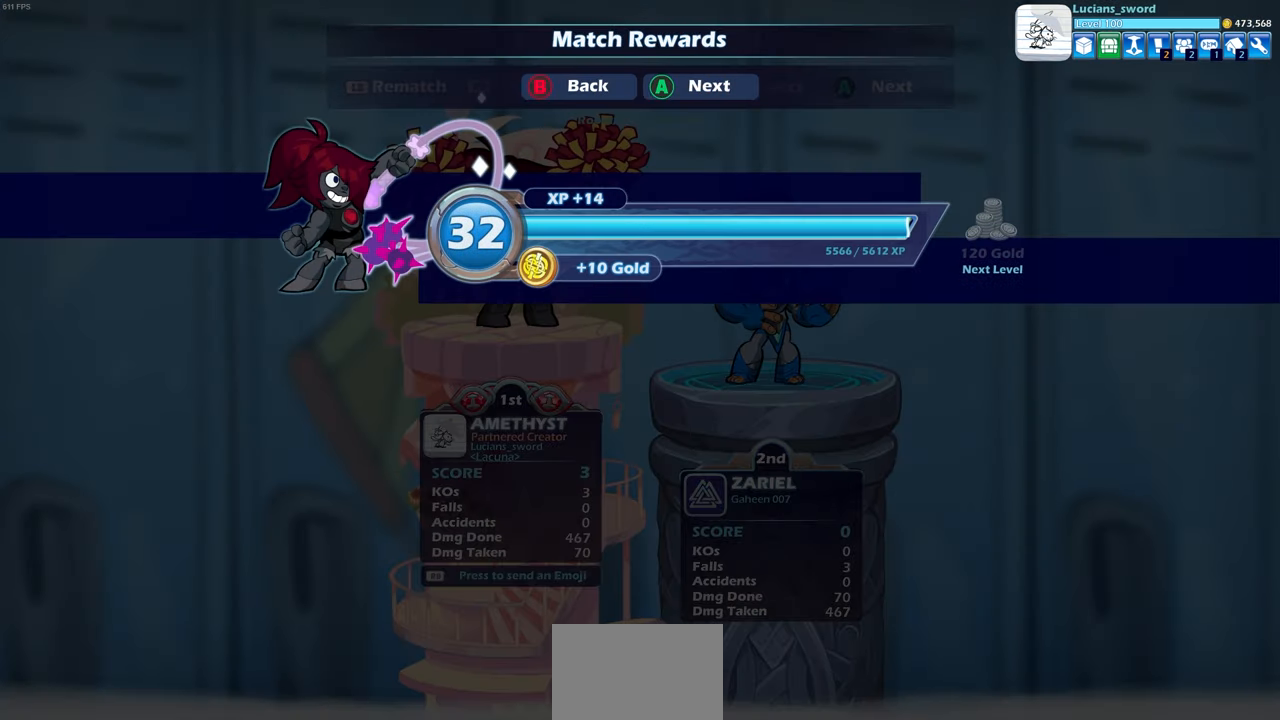
{"buttons": [], "left_stick": "center", "right_stick": "center", "events": [[100, "CROSS", "down"], [183, "CROSS", "up"]]}
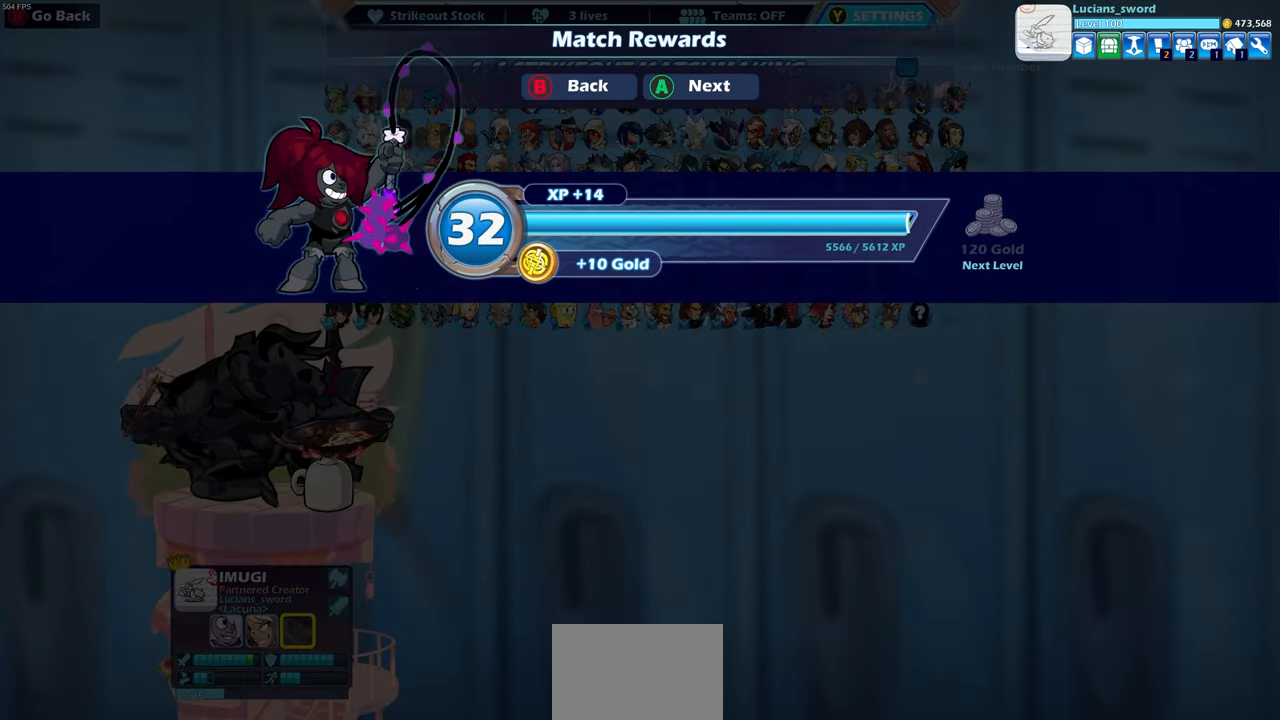
{"buttons": [], "left_stick": "center", "right_stick": "center", "events": []}
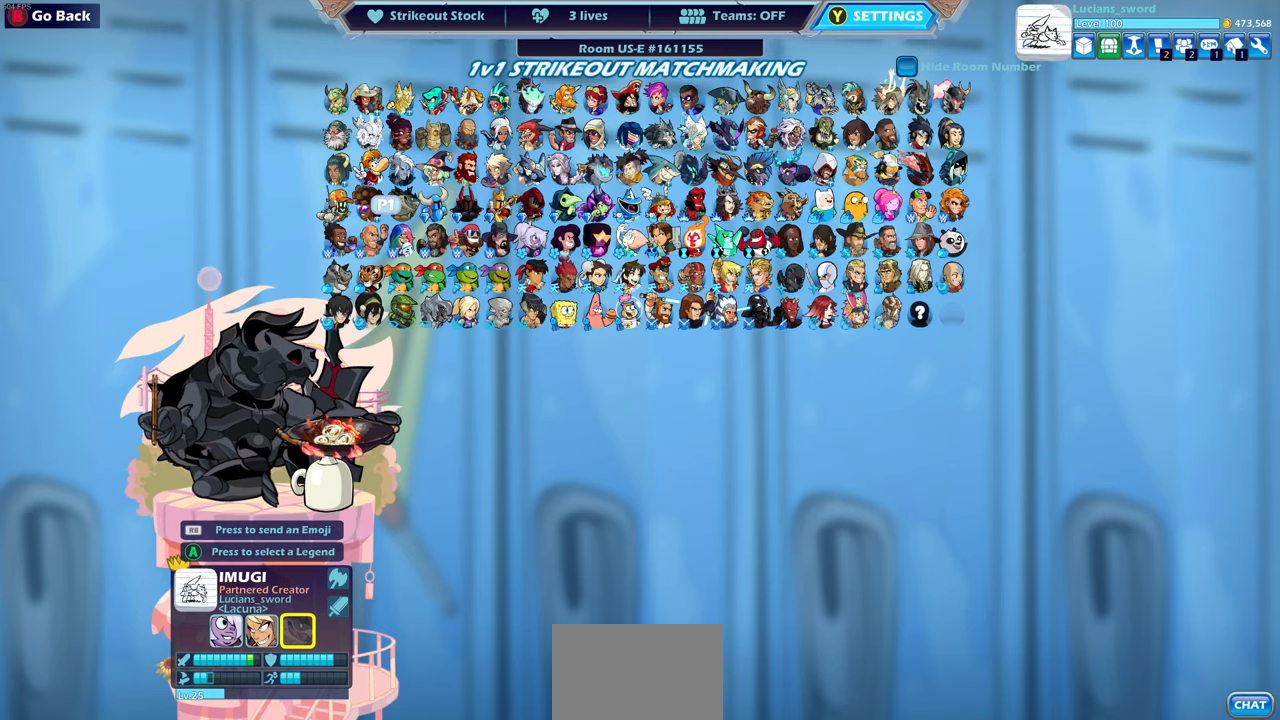
{"buttons": [], "left_stick": "center", "right_stick": "center", "events": [[267, "CIRCLE", "down"], [333, "CIRCLE", "up"]]}
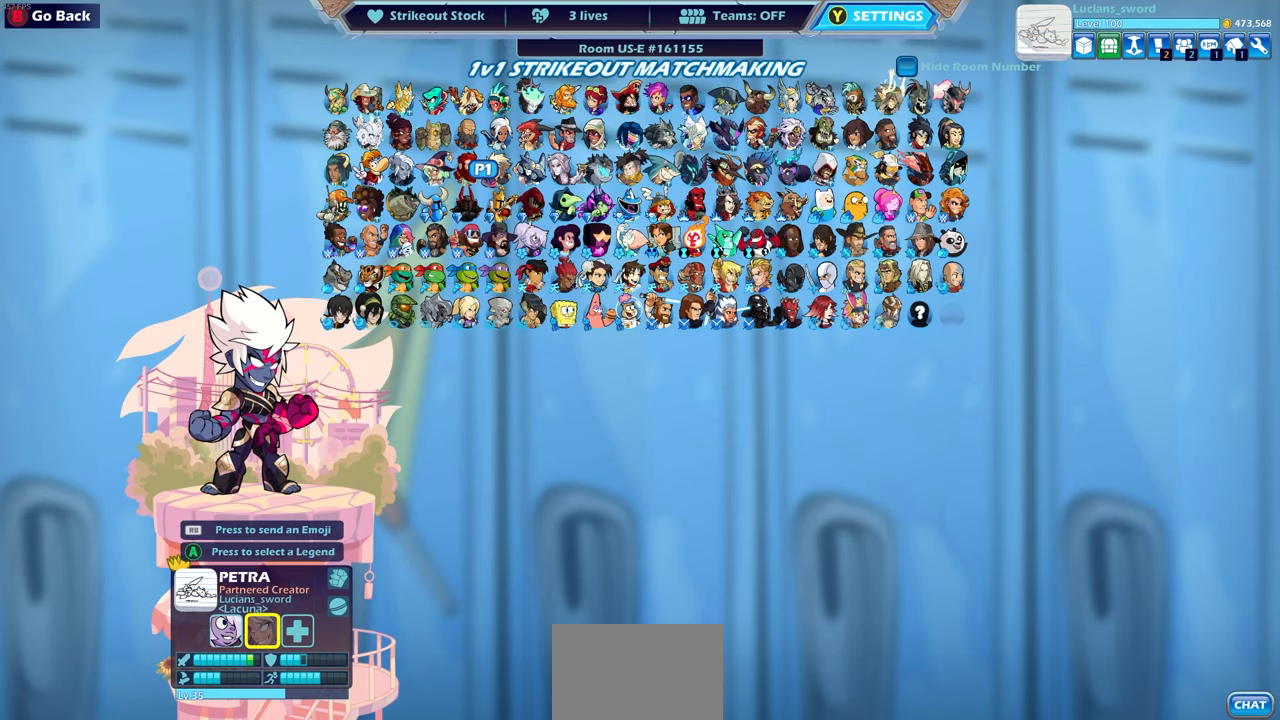
{"buttons": [], "left_stick": "center", "right_stick": "center", "events": []}
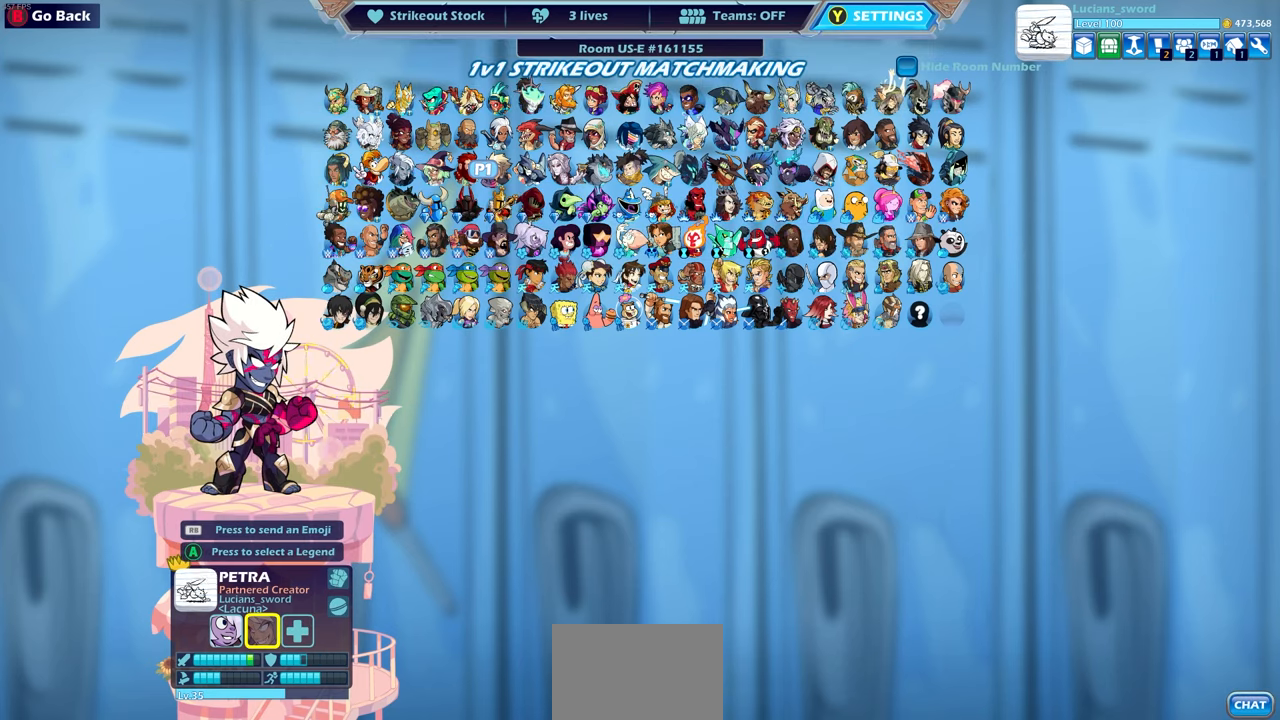
{"buttons": [], "left_stick": "center", "right_stick": "center", "events": []}
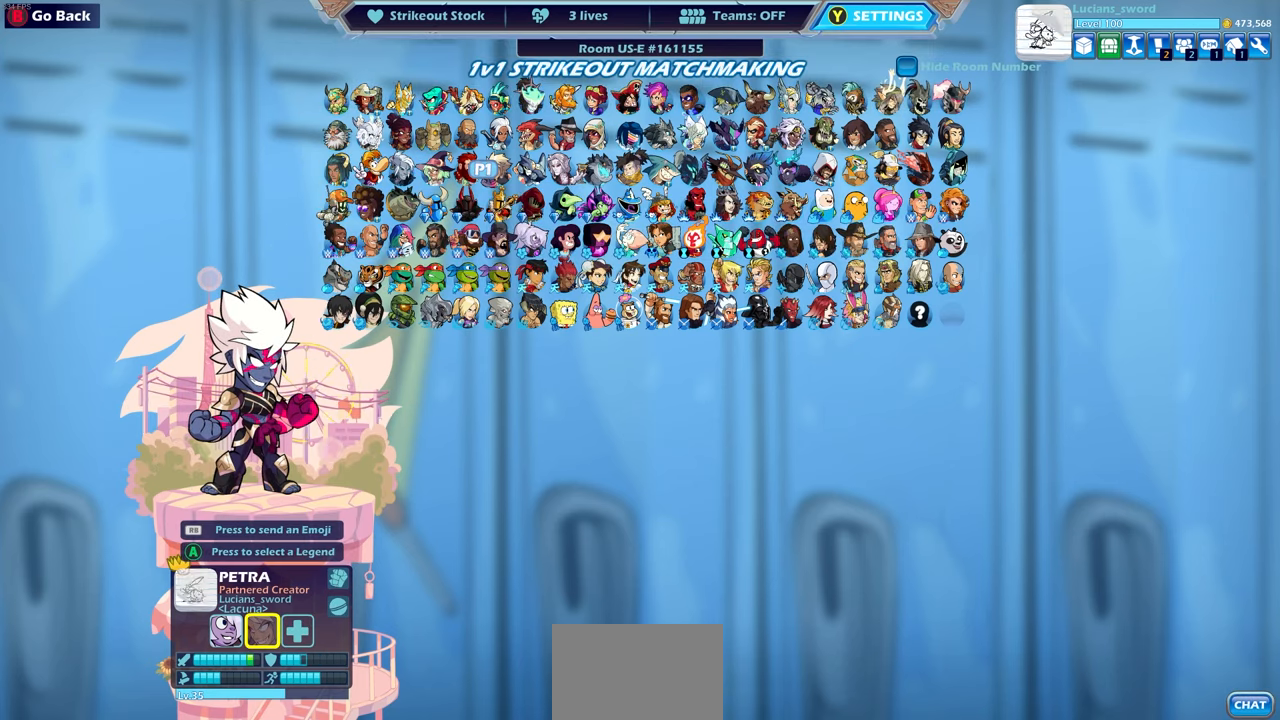
{"buttons": [], "left_stick": "center", "right_stick": "center", "events": [[83, "CIRCLE", "down"], [167, "CIRCLE", "up"]]}
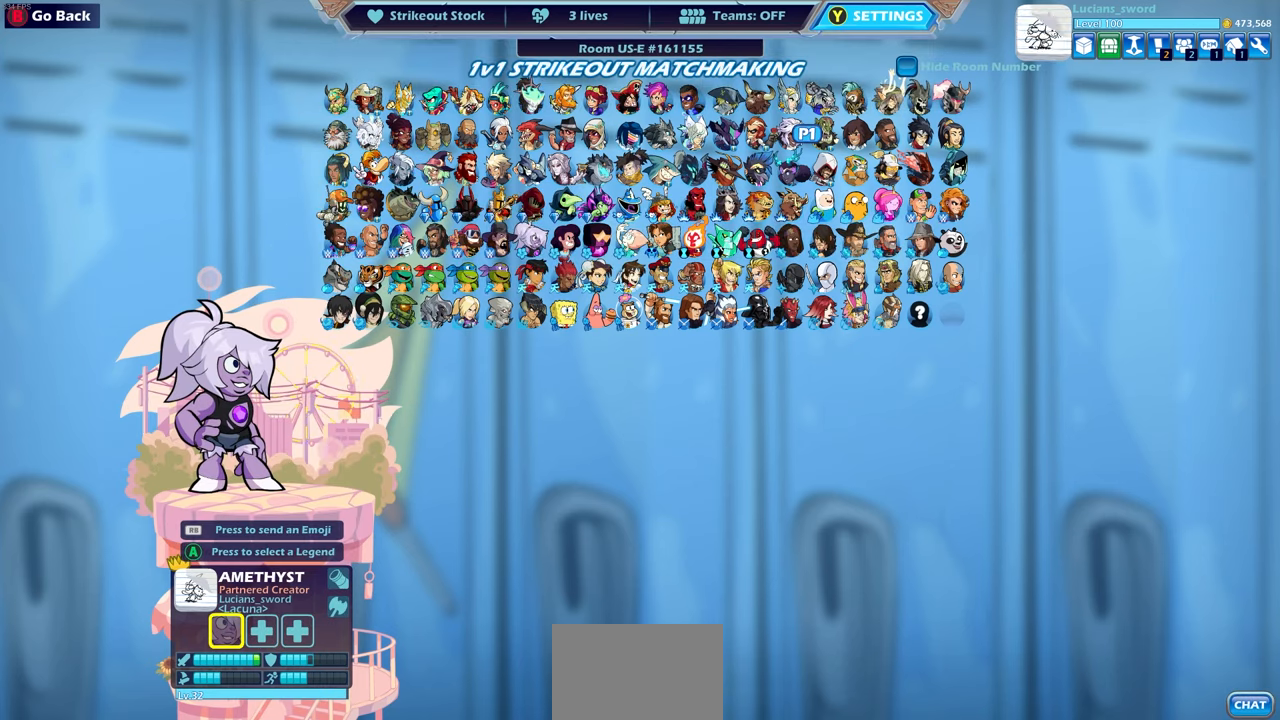
{"buttons": [], "left_stick": "center", "right_stick": "center", "events": [[167, "DPAD_RIGHT", "down"], [267, "DPAD_RIGHT", "up"], [367, "DPAD_RIGHT", "down"], [467, "DPAD_RIGHT", "up"]]}
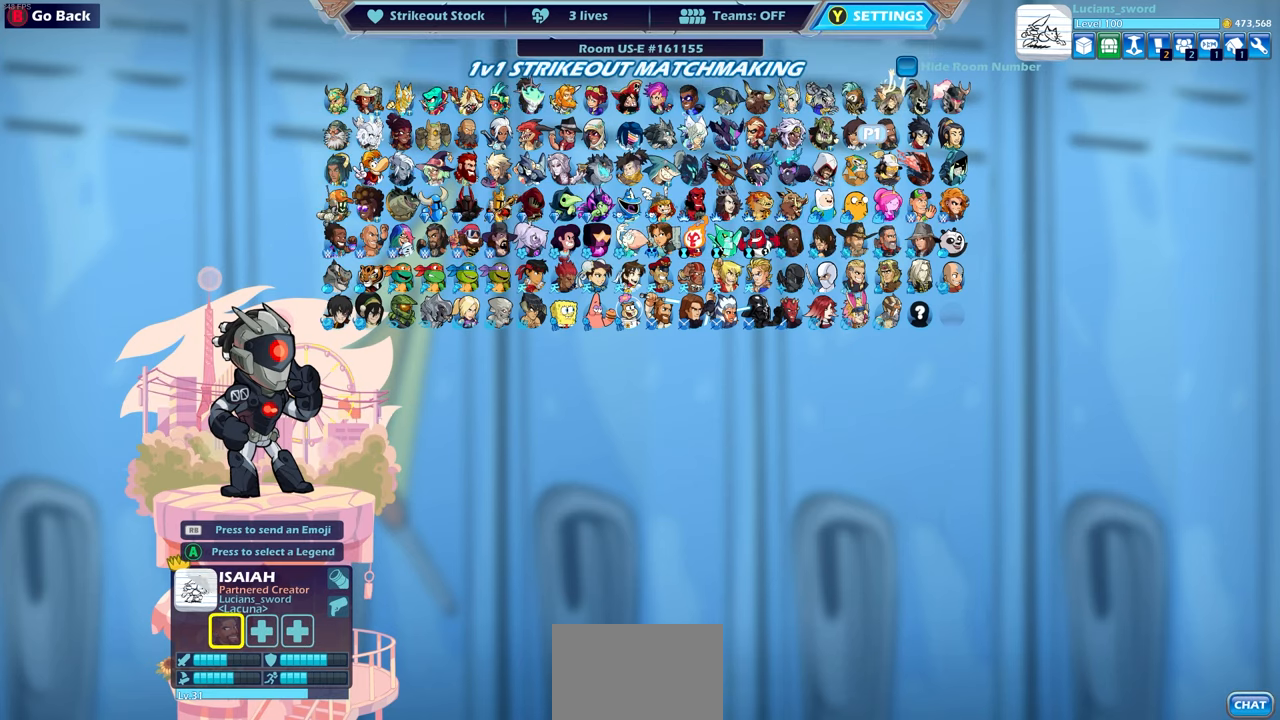
{"buttons": ["DPAD_LEFT"], "left_stick": "center", "right_stick": "center", "events": [[50, "DPAD_RIGHT", "down"], [83, "DPAD_RIGHT", "up"], [333, "DPAD_LEFT", "down"], [417, "DPAD_LEFT", "up"], [500, "DPAD_LEFT", "down"]]}
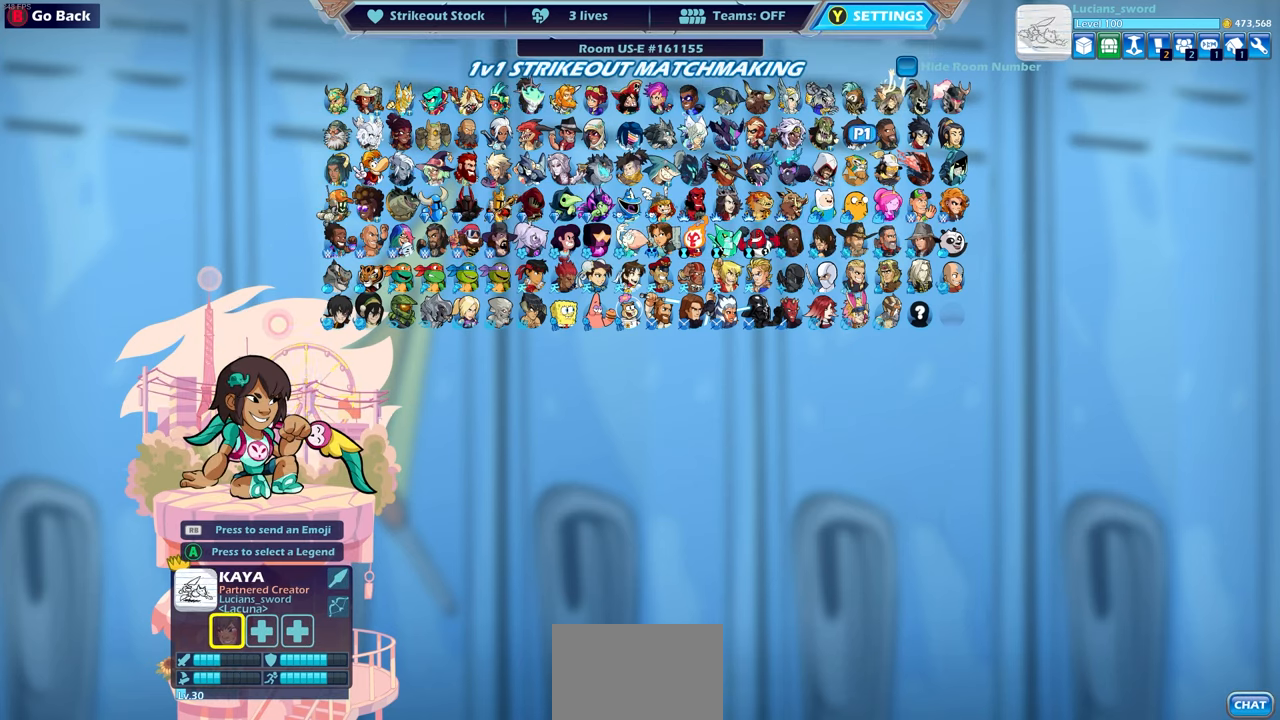
{"buttons": ["DPAD_LEFT"], "left_stick": "center", "right_stick": "center", "events": [[100, "DPAD_LEFT", "up"], [150, "DPAD_LEFT", "down"], [250, "DPAD_LEFT", "up"], [317, "DPAD_LEFT", "down"], [433, "DPAD_LEFT", "up"], [483, "DPAD_LEFT", "down"]]}
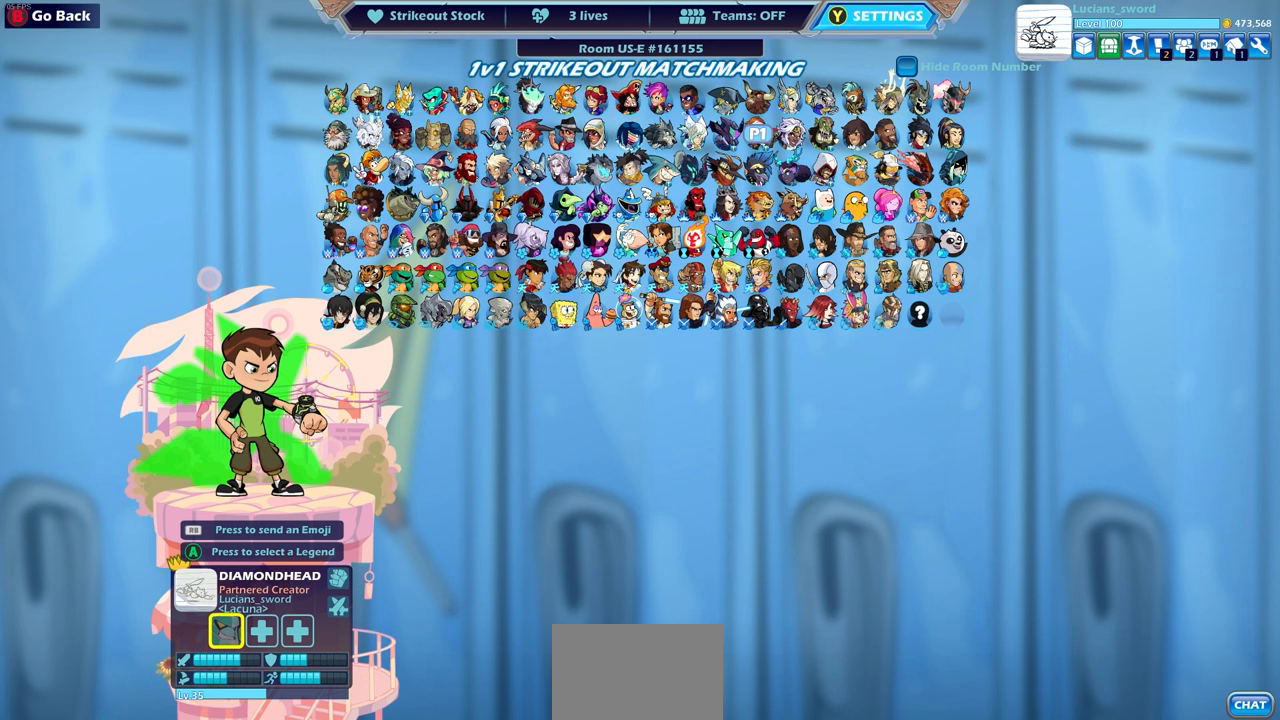
{"buttons": ["DPAD_LEFT"], "left_stick": "center", "right_stick": "center", "events": [[83, "DPAD_LEFT", "up"], [150, "DPAD_LEFT", "down"], [233, "DPAD_LEFT", "up"], [300, "DPAD_DOWN", "down"], [383, "DPAD_DOWN", "up"], [383, "DPAD_LEFT", "down"]]}
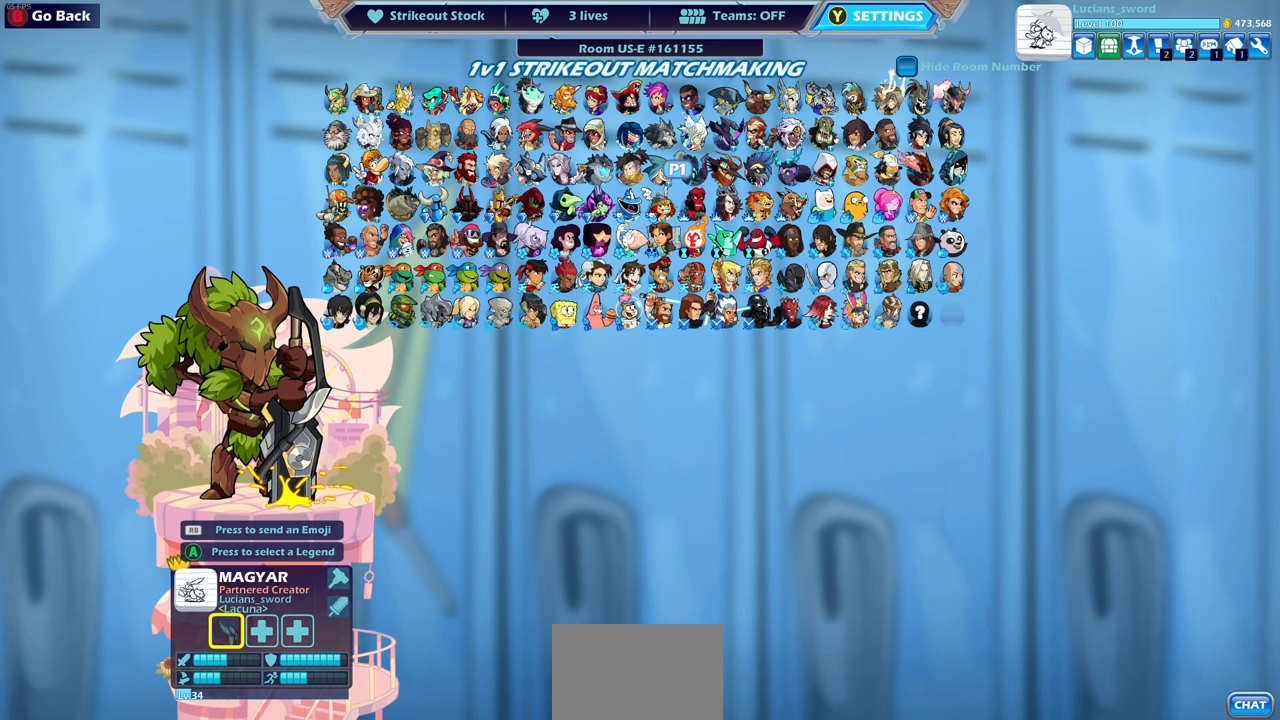
{"buttons": ["DPAD_LEFT"], "left_stick": "center", "right_stick": "center", "events": []}
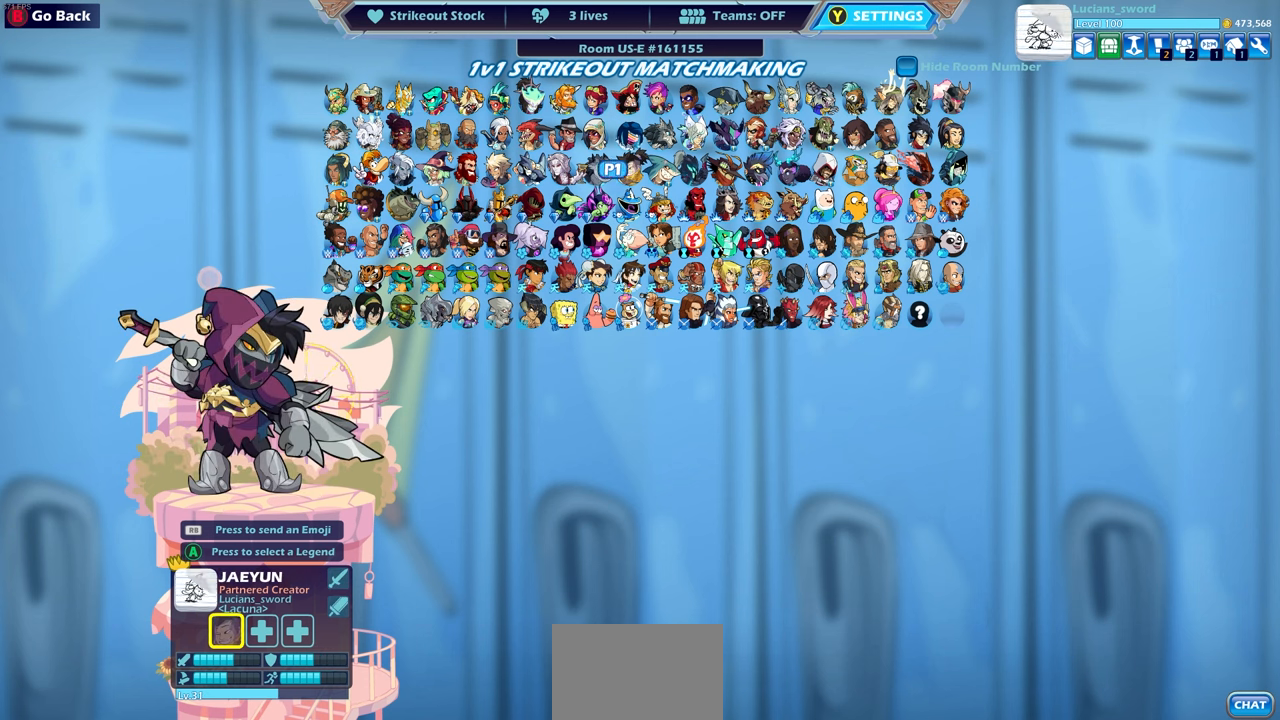
{"buttons": [], "left_stick": "center", "right_stick": "center", "events": [[483, "DPAD_LEFT", "up"]]}
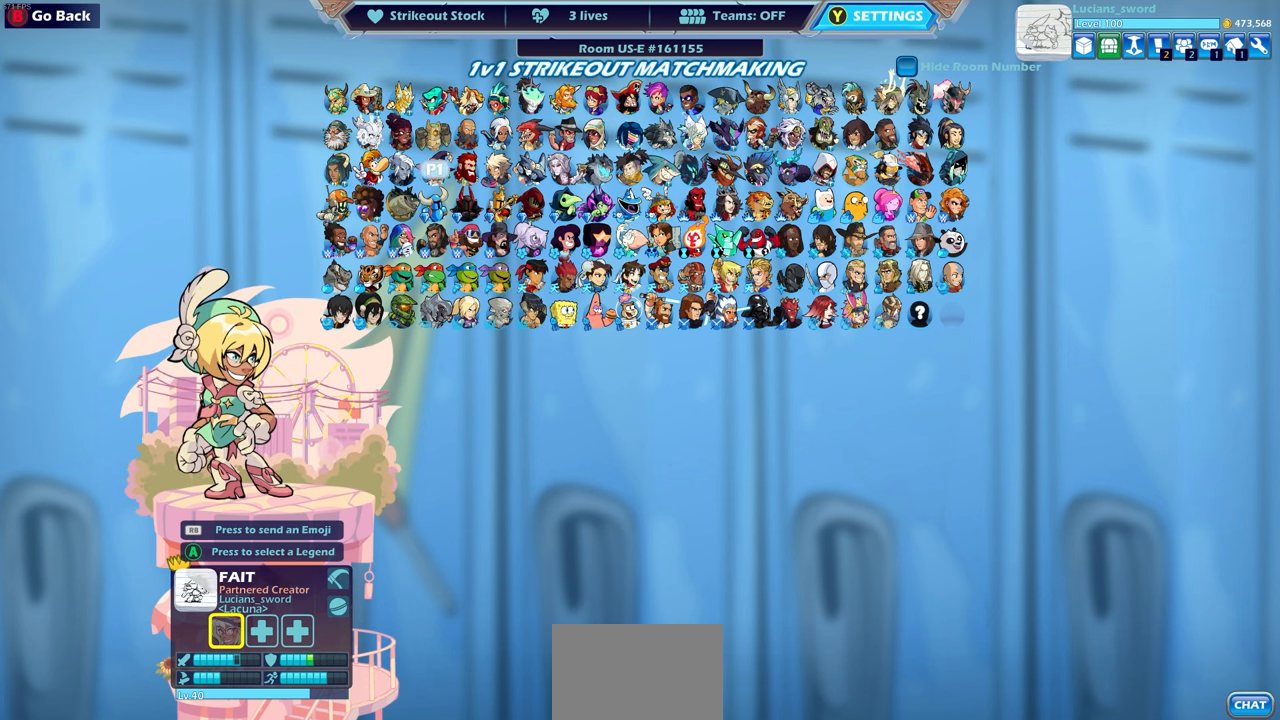
{"buttons": ["DPAD_RIGHT"], "left_stick": "center", "right_stick": "center", "events": [[483, "DPAD_RIGHT", "down"]]}
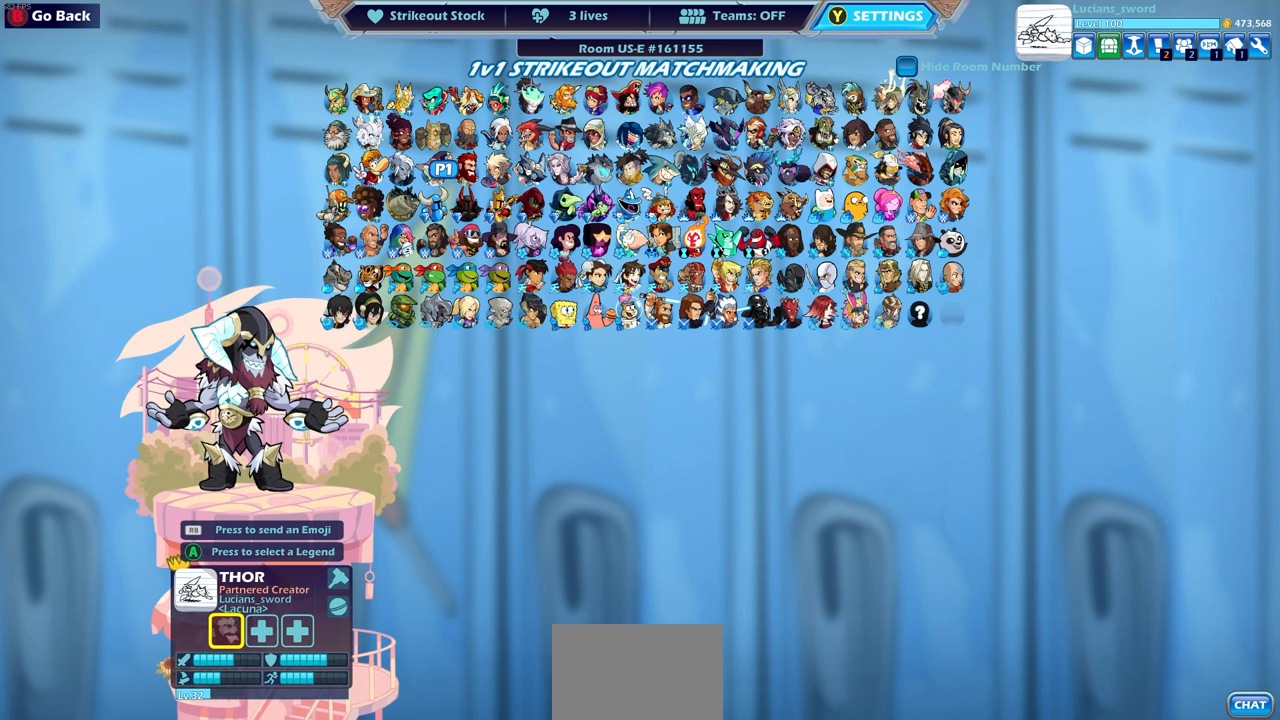
{"buttons": [], "left_stick": "center", "right_stick": "center", "events": [[67, "DPAD_RIGHT", "up"], [167, "DPAD_RIGHT", "down"], [233, "DPAD_RIGHT", "up"]]}
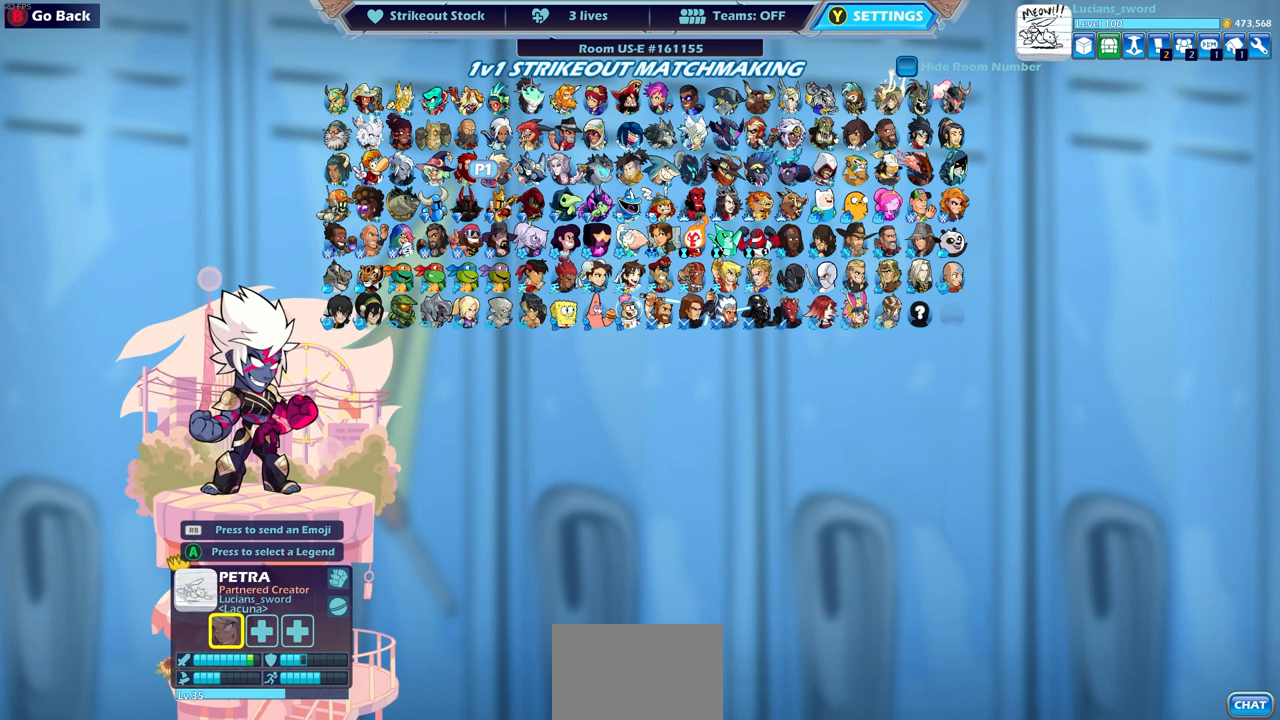
{"buttons": ["DPAD_LEFT"], "left_stick": "center", "right_stick": "center", "events": [[100, "CROSS", "down"], [217, "CROSS", "up"], [283, "CROSS", "down"], [367, "CROSS", "up"], [433, "DPAD_LEFT", "down"]]}
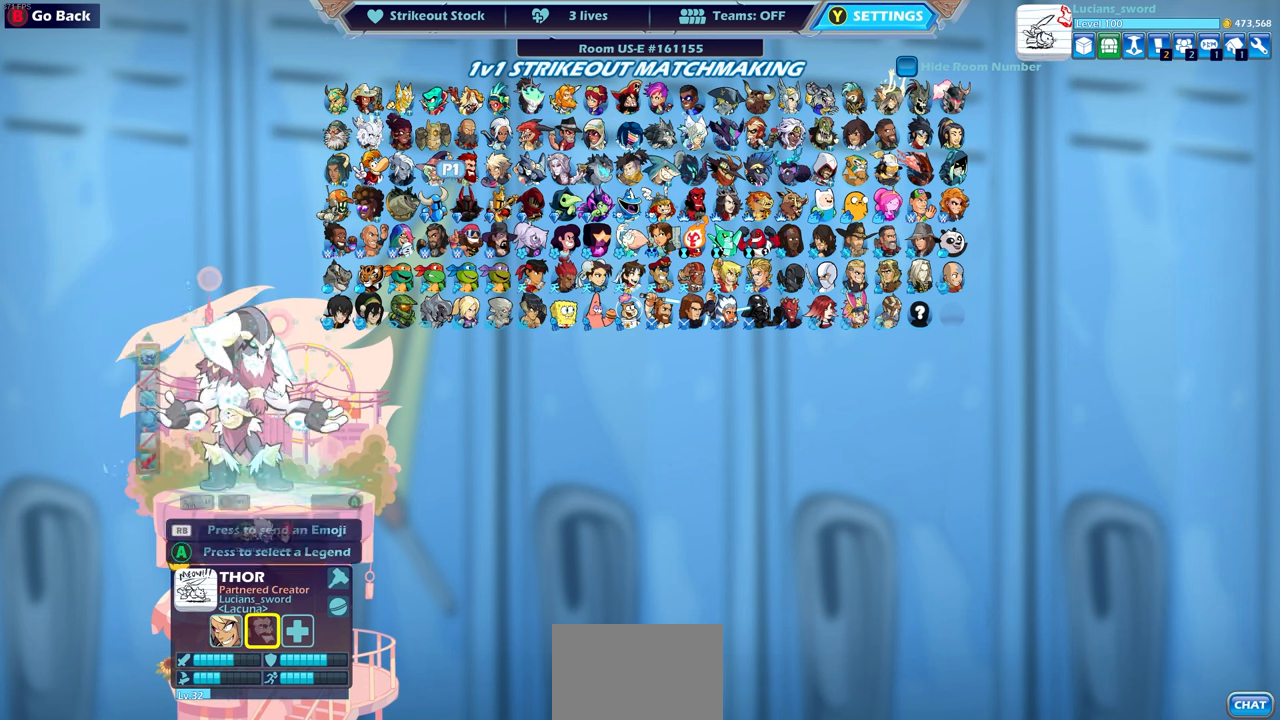
{"buttons": [], "left_stick": "center", "right_stick": "center", "events": [[33, "DPAD_LEFT", "up"], [117, "DPAD_LEFT", "down"], [167, "DPAD_LEFT", "up"], [250, "DPAD_LEFT", "down"], [350, "DPAD_LEFT", "up"], [400, "DPAD_DOWN", "down"], [483, "DPAD_DOWN", "up"]]}
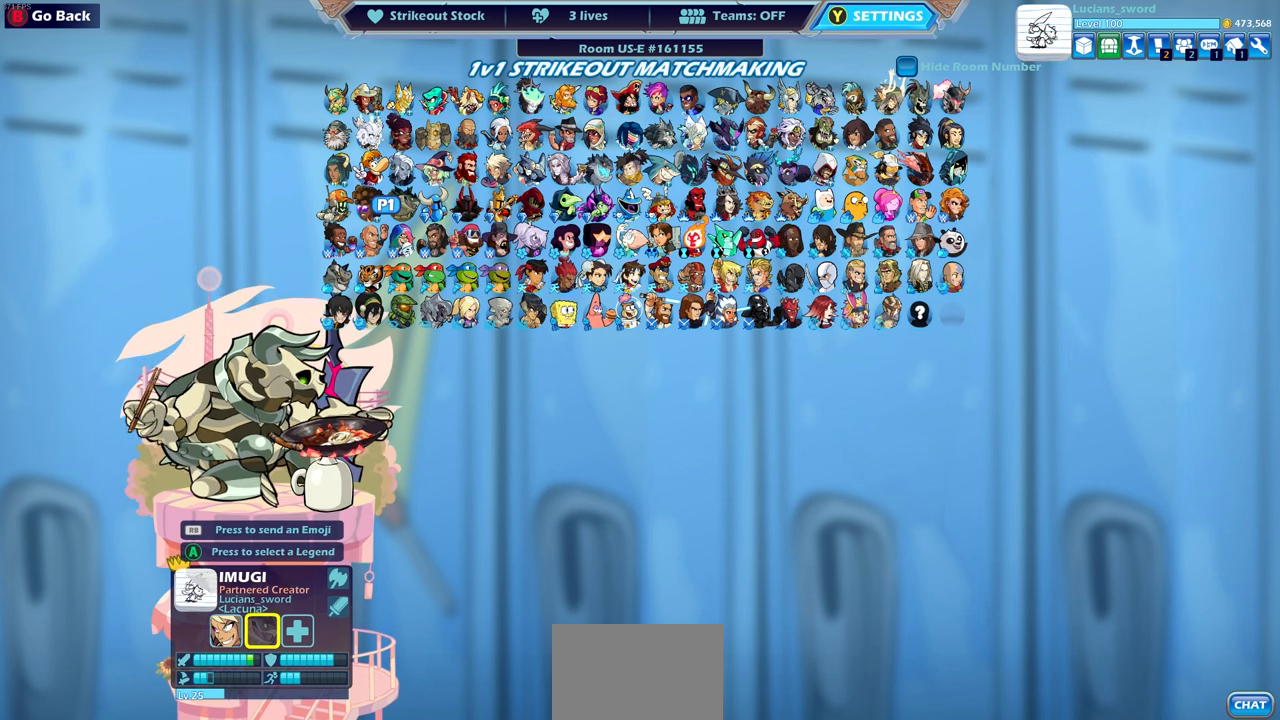
{"buttons": [], "left_stick": "center", "right_stick": "center", "events": [[233, "CROSS", "down"], [367, "CROSS", "up"]]}
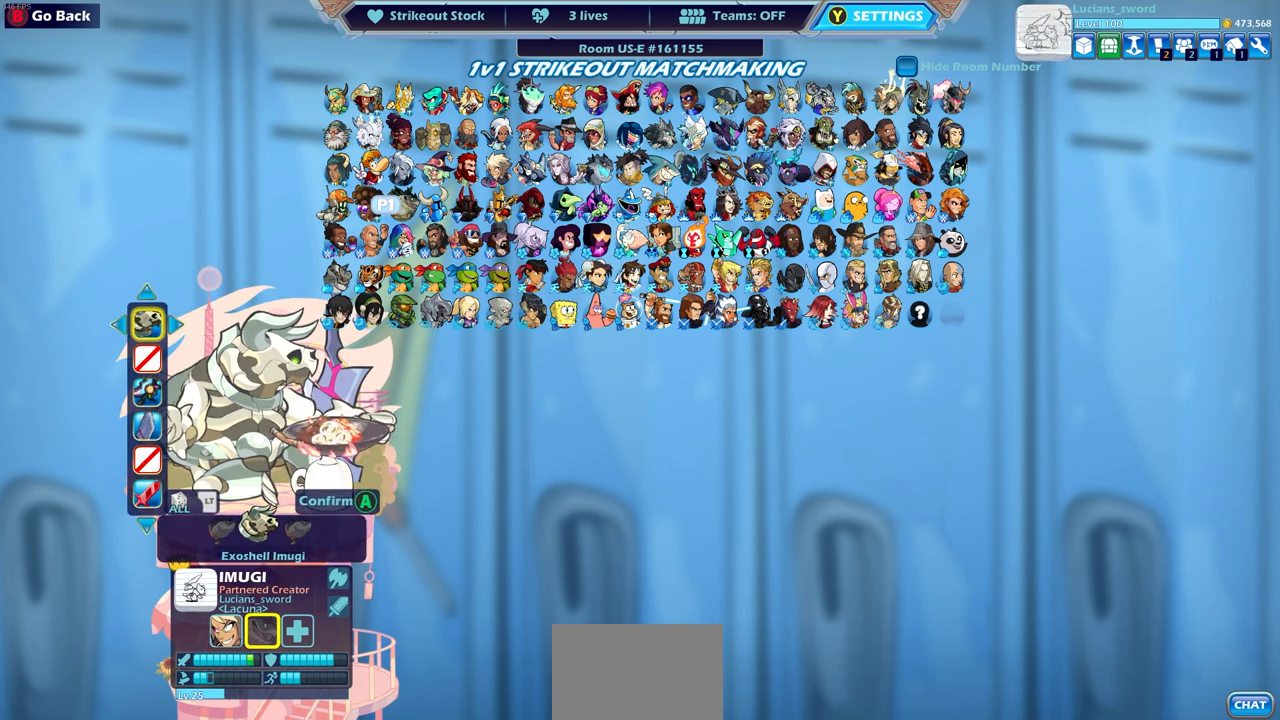
{"buttons": [], "left_stick": "center", "right_stick": "center", "events": [[417, "DPAD_UP", "down"], [500, "DPAD_UP", "up"]]}
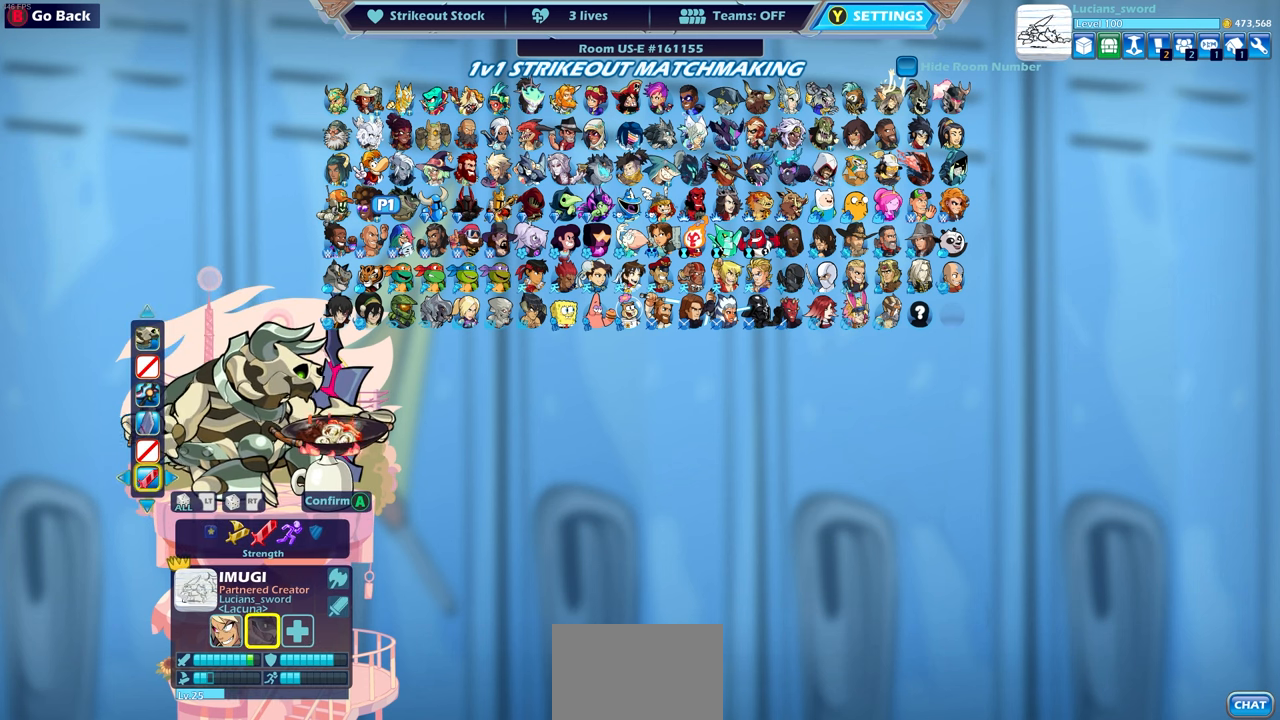
{"buttons": [], "left_stick": "center", "right_stick": "center", "events": [[217, "CROSS", "down"], [317, "CROSS", "up"]]}
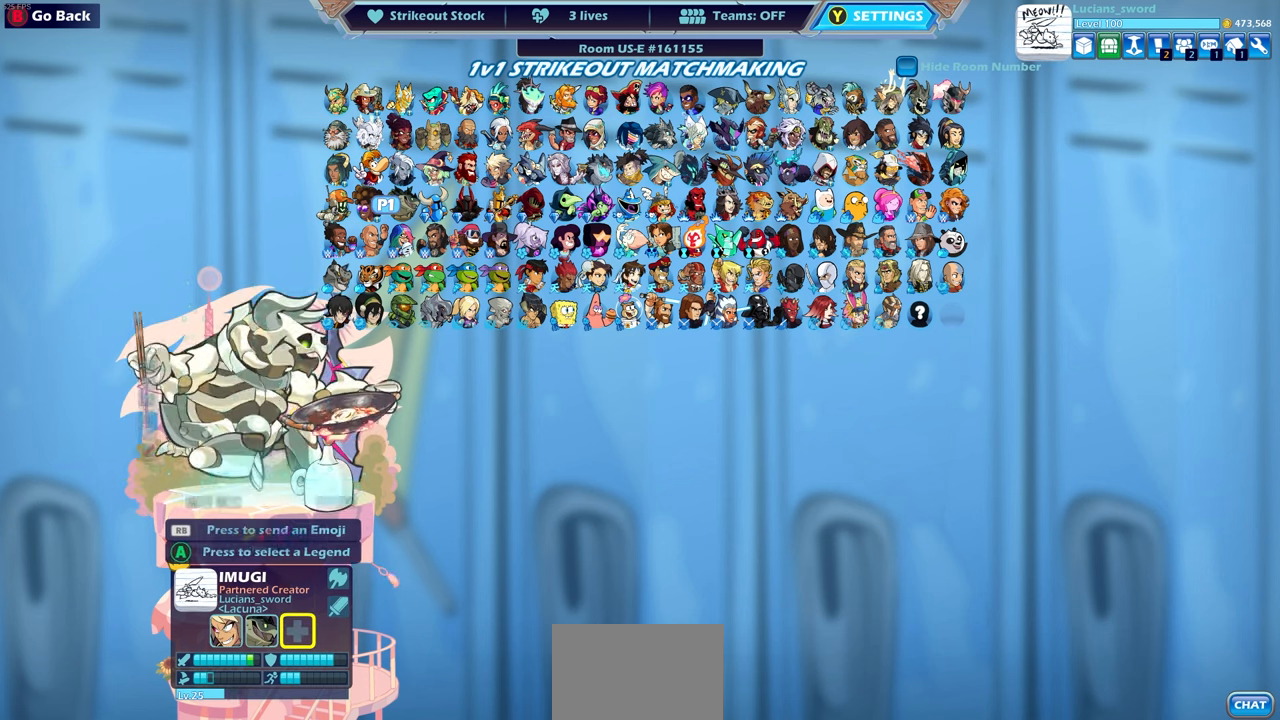
{"buttons": [], "left_stick": "center", "right_stick": "center", "events": [[33, "DPAD_RIGHT", "down"], [150, "DPAD_RIGHT", "up"], [250, "DPAD_RIGHT", "down"], [300, "DPAD_RIGHT", "up"], [383, "DPAD_RIGHT", "down"], [483, "DPAD_RIGHT", "up"]]}
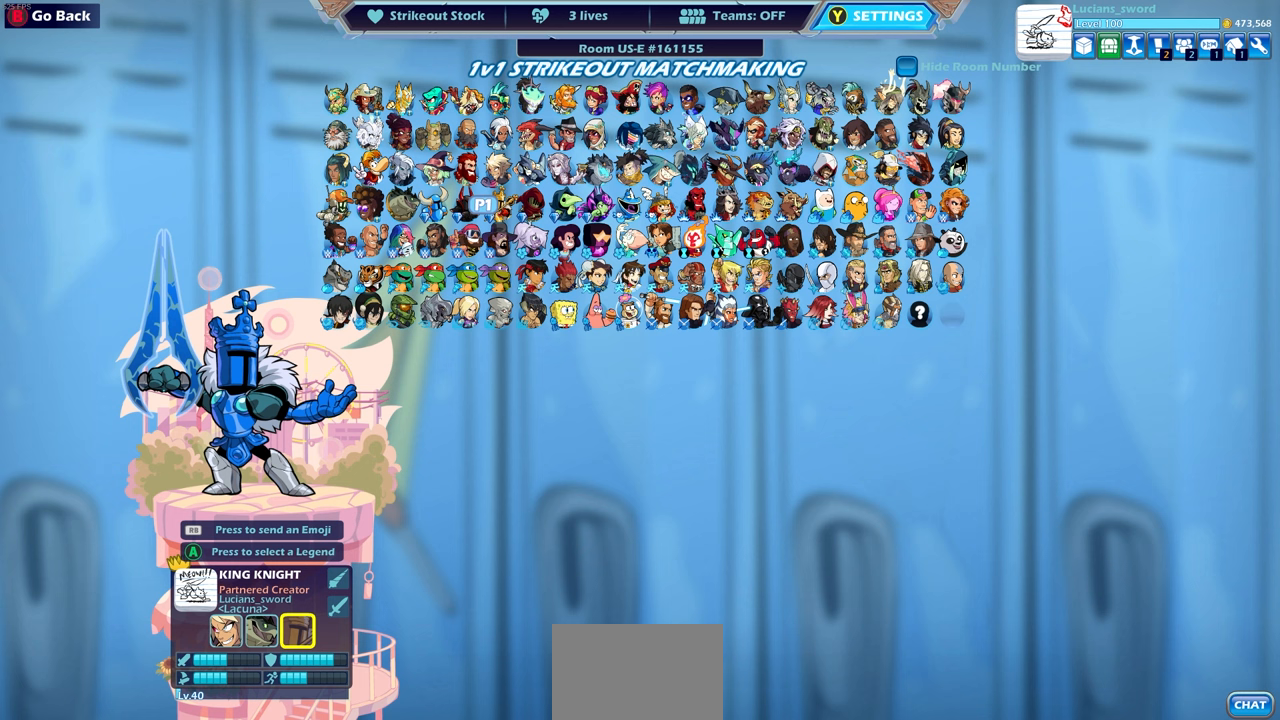
{"buttons": [], "left_stick": "center", "right_stick": "center", "events": [[33, "DPAD_RIGHT", "down"], [150, "DPAD_RIGHT", "up"], [217, "DPAD_RIGHT", "down"], [300, "DPAD_RIGHT", "up"], [400, "DPAD_UP", "down"], [500, "DPAD_UP", "up"]]}
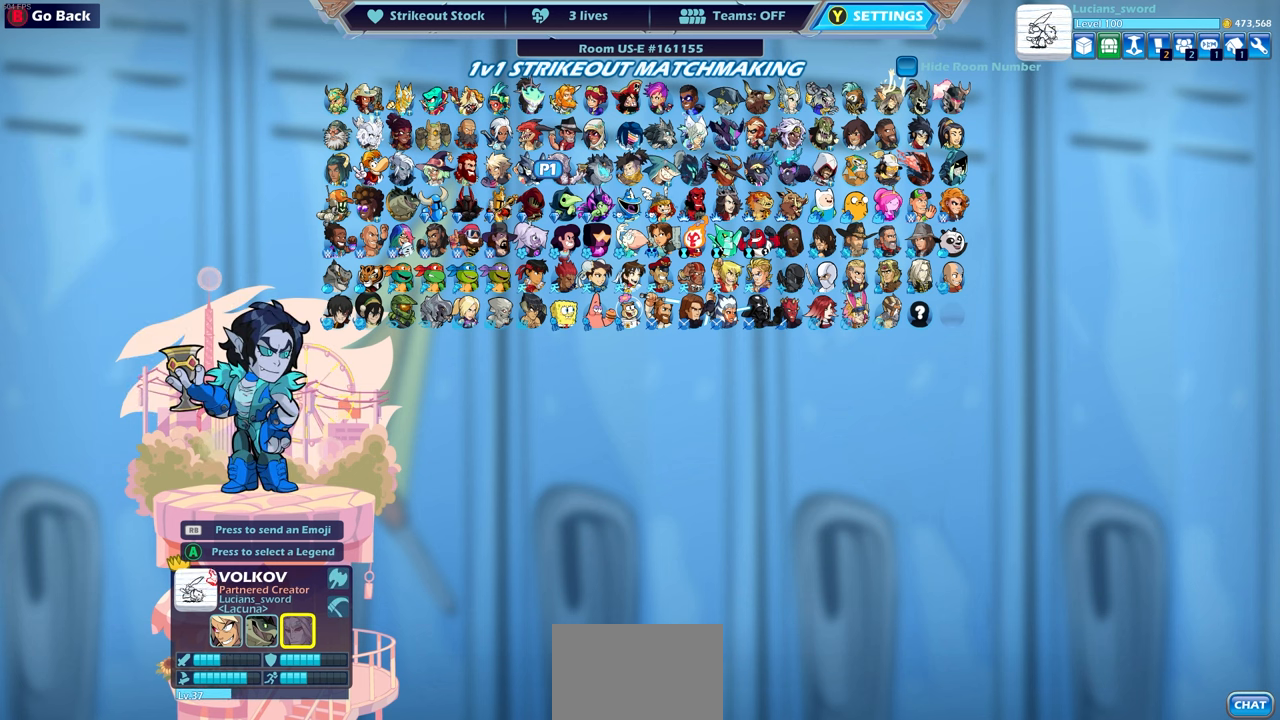
{"buttons": [], "left_stick": "center", "right_stick": "center", "events": [[183, "DPAD_UP", "down"], [283, "DPAD_UP", "up"]]}
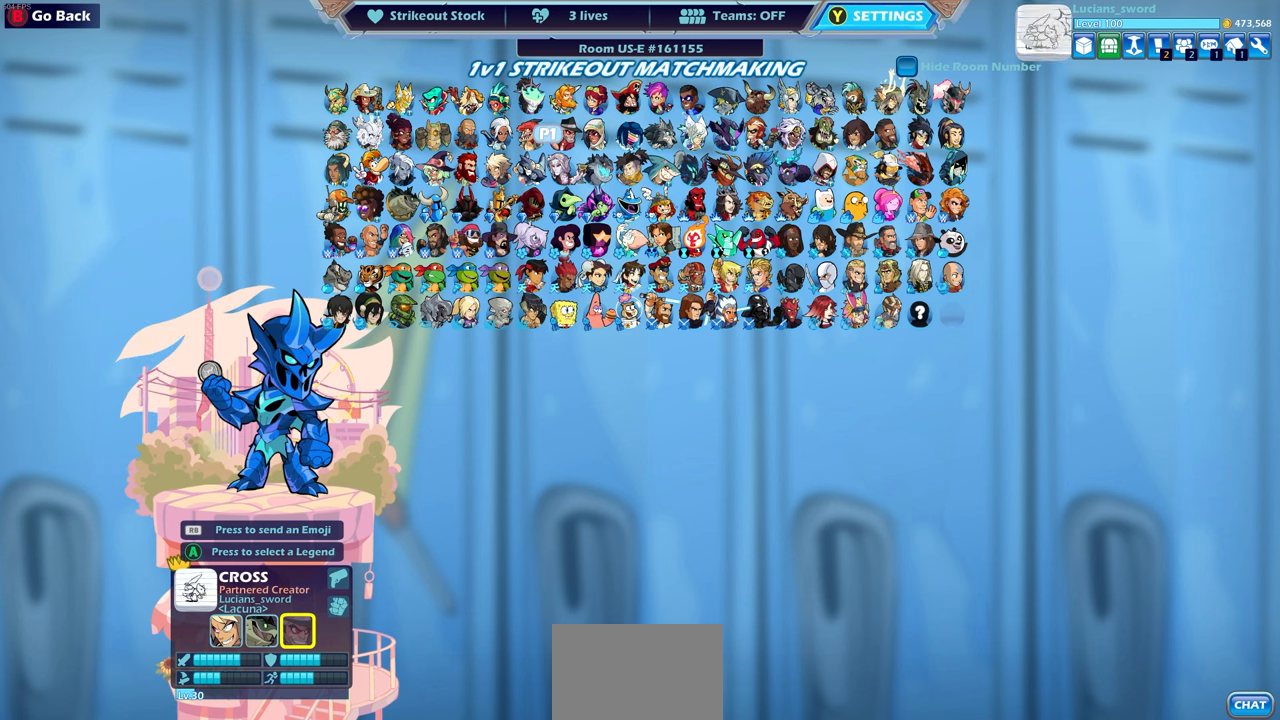
{"buttons": ["DPAD_UP"], "left_stick": "center", "right_stick": "center", "events": [[417, "DPAD_UP", "down"]]}
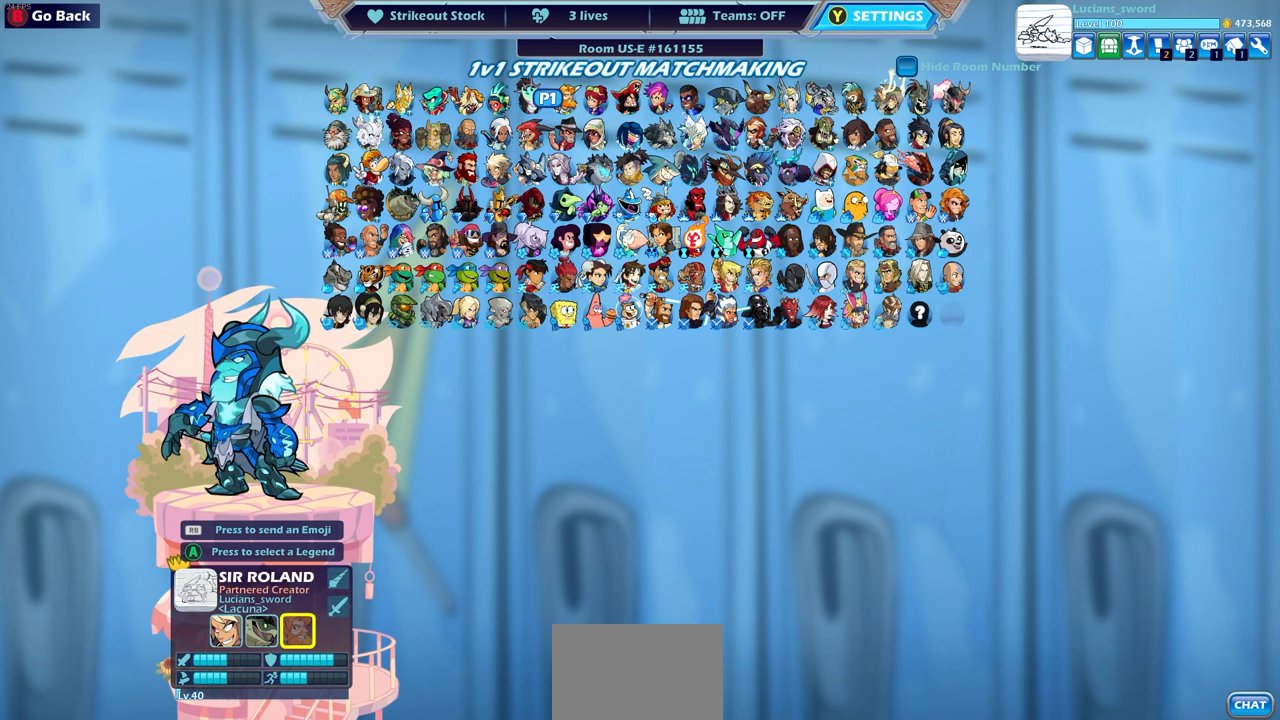
{"buttons": [], "left_stick": "center", "right_stick": "center", "events": [[33, "DPAD_UP", "up"], [250, "DPAD_RIGHT", "down"], [350, "DPAD_RIGHT", "up"]]}
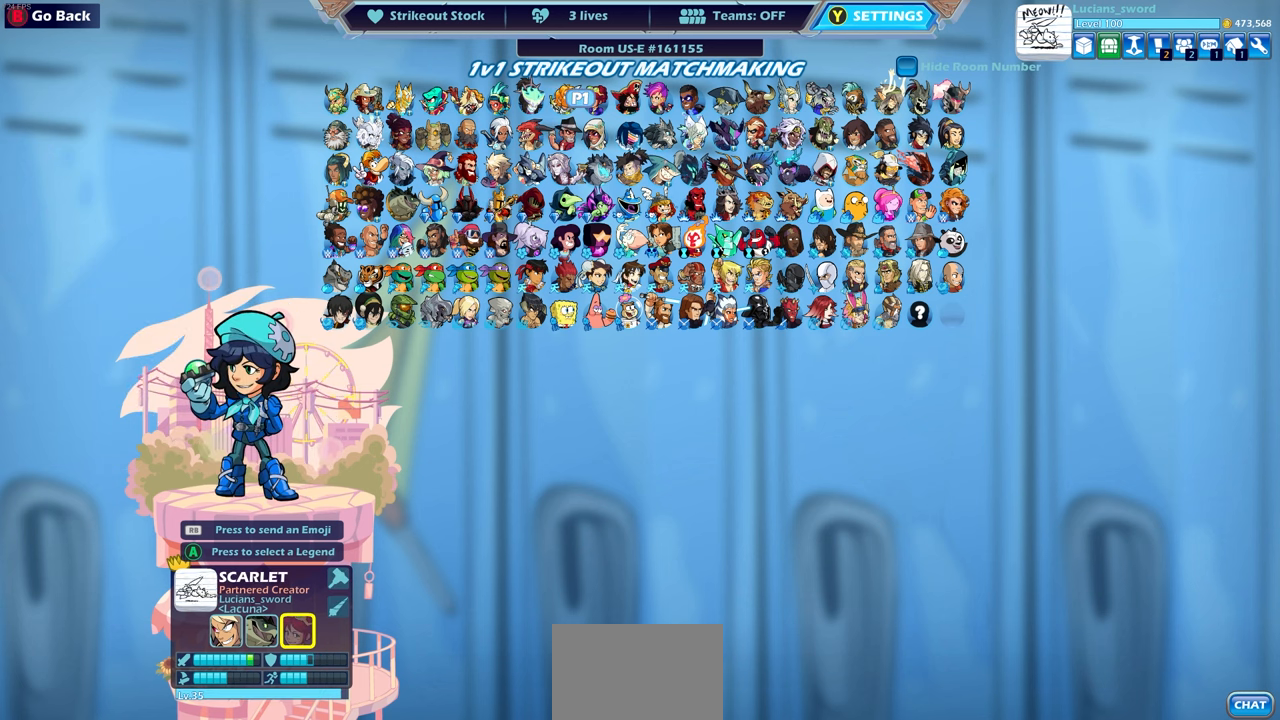
{"buttons": [], "left_stick": "center", "right_stick": "center", "events": [[100, "CROSS", "down"], [217, "CROSS", "up"], [333, "DPAD_DOWN", "down"], [383, "DPAD_DOWN", "up"]]}
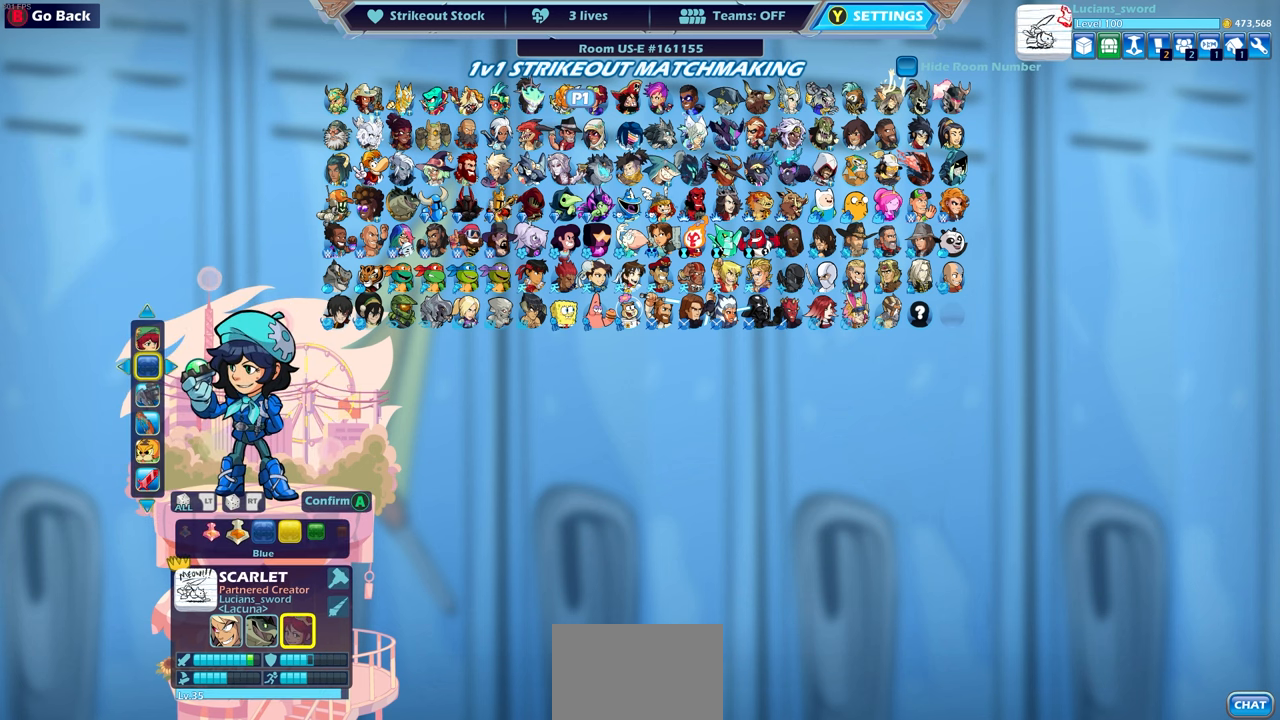
{"buttons": [], "left_stick": "center", "right_stick": "center", "events": [[283, "R2", "down"], [383, "R2", "up"]]}
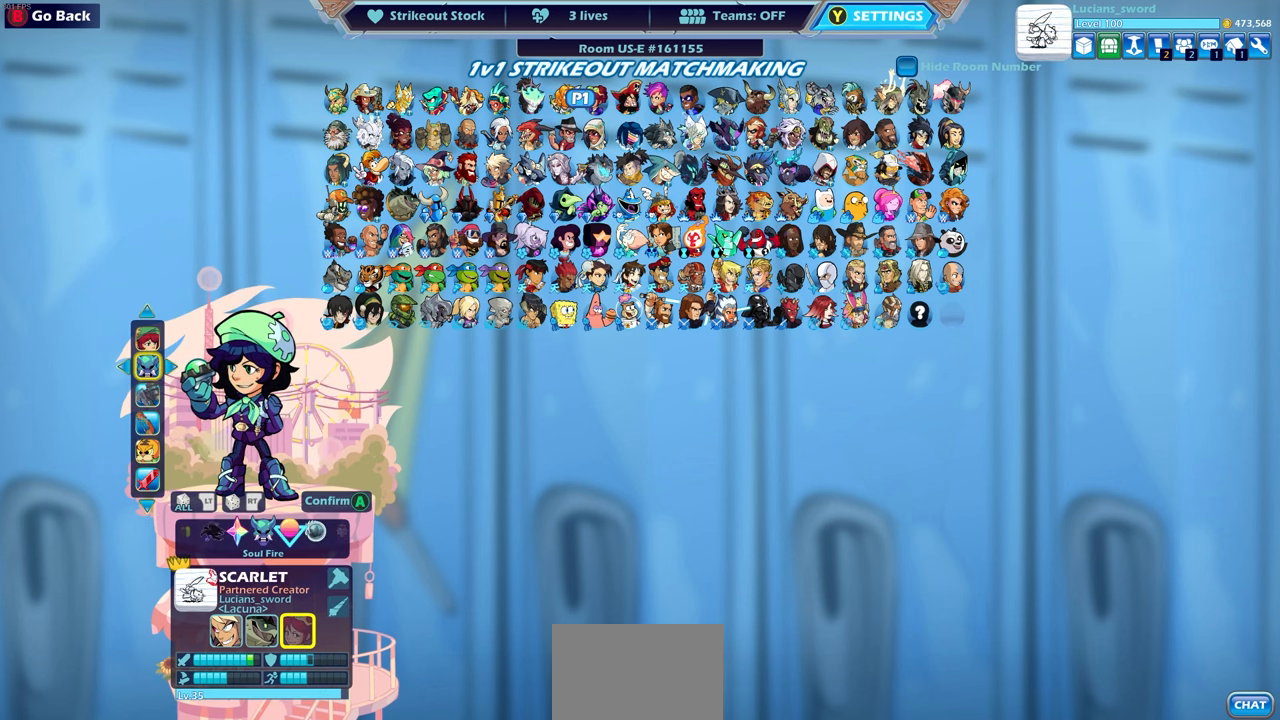
{"buttons": ["CROSS"], "left_stick": "center", "right_stick": "center", "events": [[450, "CROSS", "down"]]}
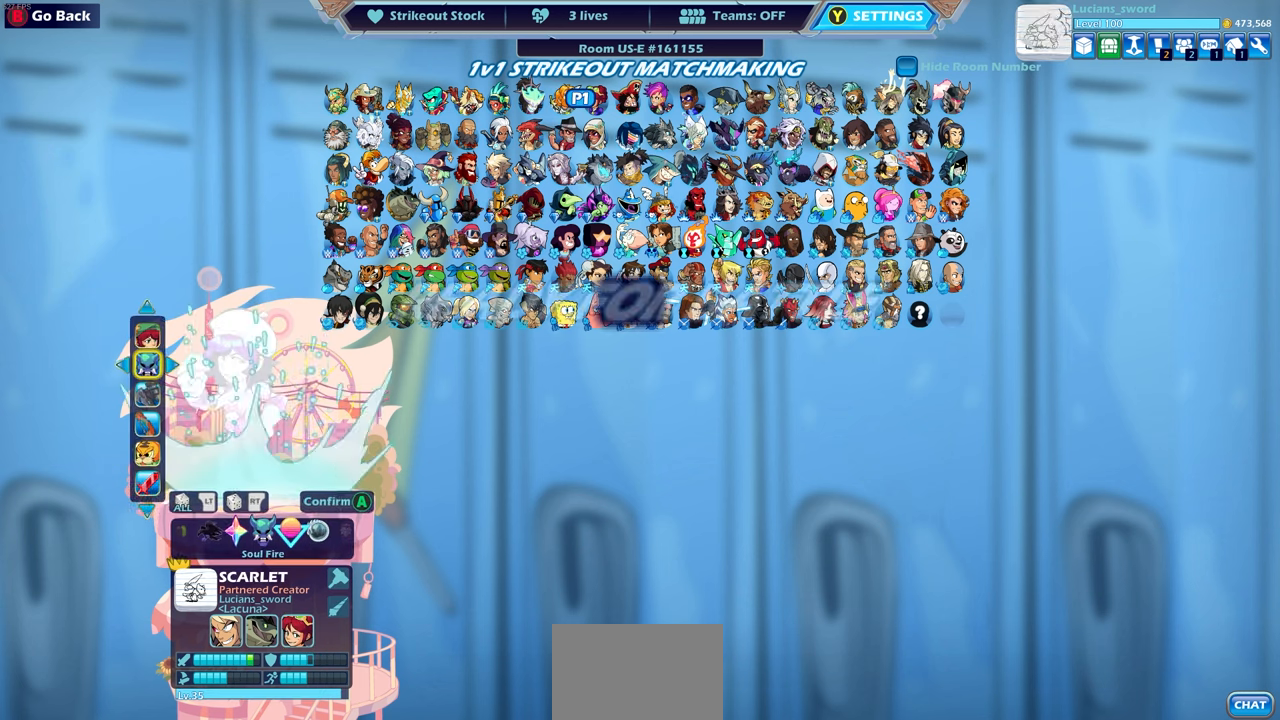
{"buttons": [], "left_stick": "center", "right_stick": "center", "events": [[33, "CROSS", "up"], [333, "CROSS", "down"], [450, "CROSS", "up"]]}
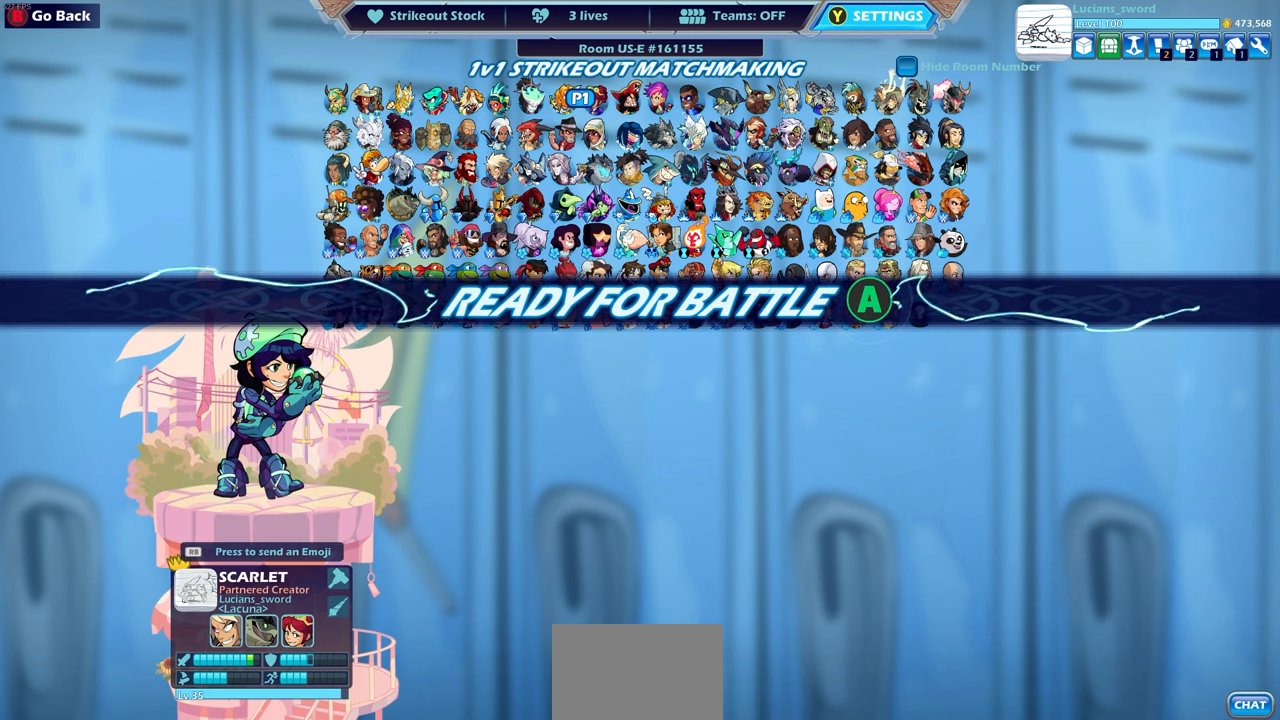
{"buttons": [], "left_stick": "center", "right_stick": "center", "events": [[67, "CROSS", "down"], [150, "CROSS", "up"]]}